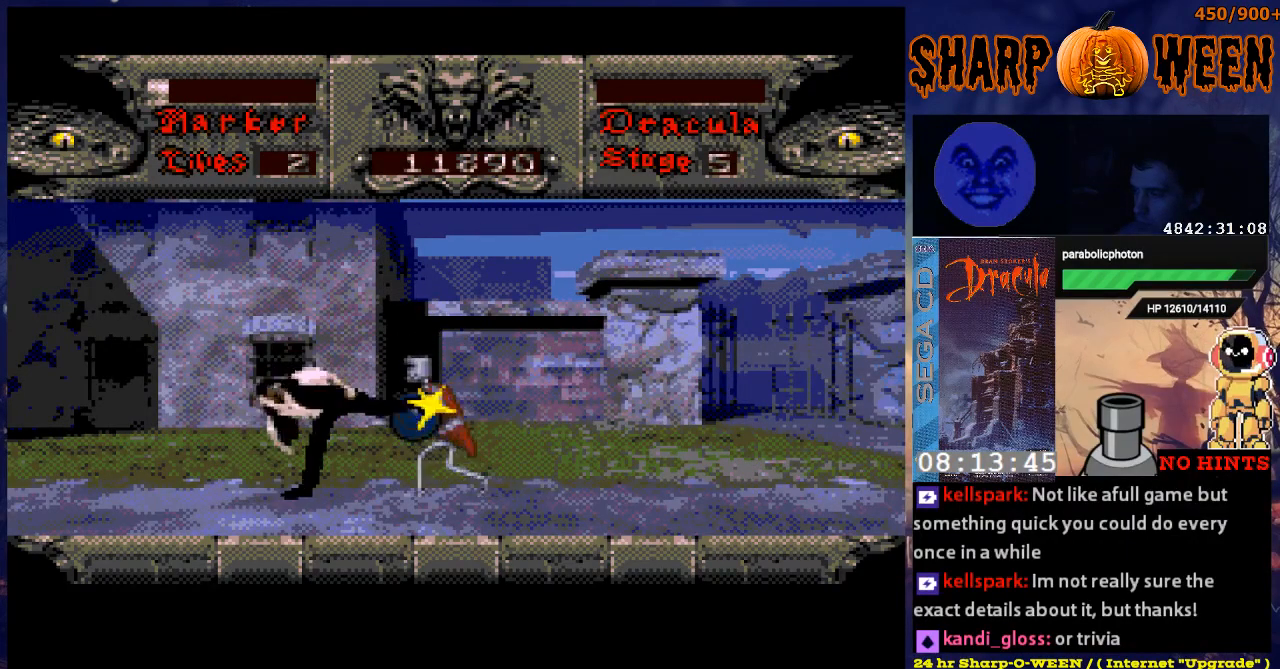
Gameplay with a controller (Xbox layout); each line is a JSON object with the inputs held at the frame after it. "events" lists button and stick changes between this image and that frame as [ms after this image, input, new state], when the widget could be followed in between. Not read: L1 L2 L3 R1 R2 R3.
{"buttons": ["DPAD_RIGHT"], "events": [[50, "C", "up"], [100, "C", "down"], [184, "C", "up"], [234, "C", "down"], [334, "C", "up"], [385, "C", "down"], [435, "C", "up"]]}
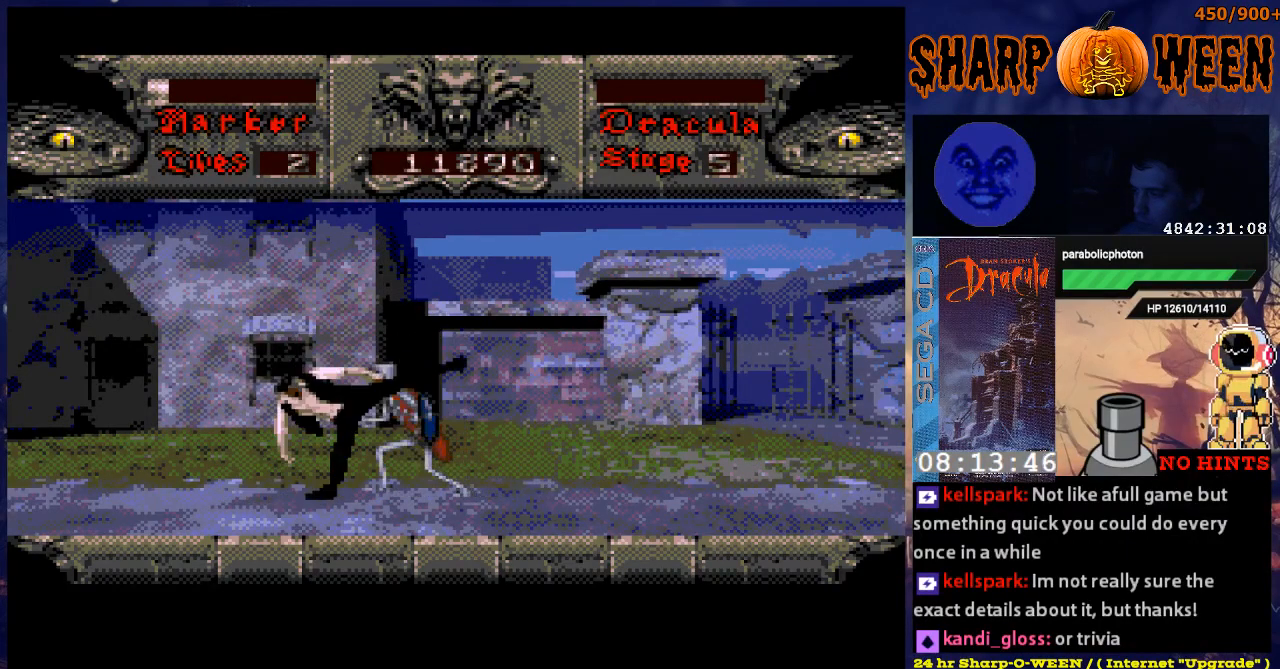
{"buttons": ["DPAD_LEFT"], "events": [[33, "C", "down"], [83, "C", "up"], [133, "C", "down"], [184, "DPAD_RIGHT", "up"], [251, "C", "up"], [284, "DPAD_LEFT", "down"]]}
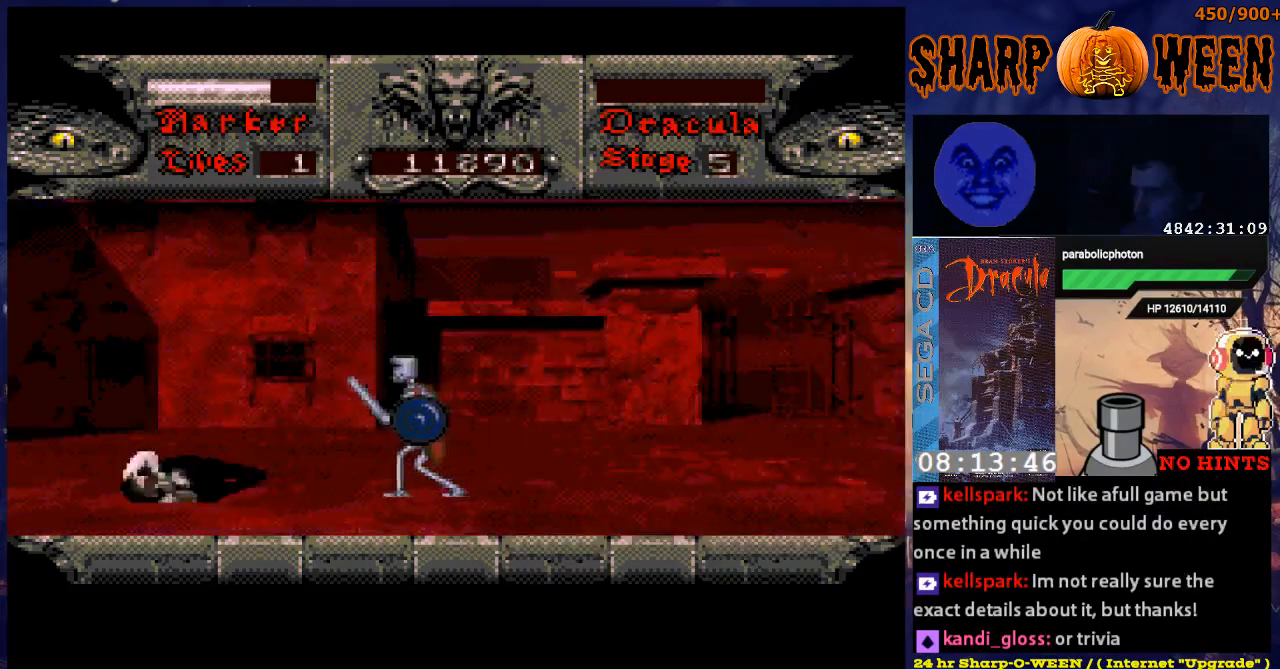
{"buttons": ["START"], "events": [[150, "DPAD_LEFT", "up"], [384, "START", "down"]]}
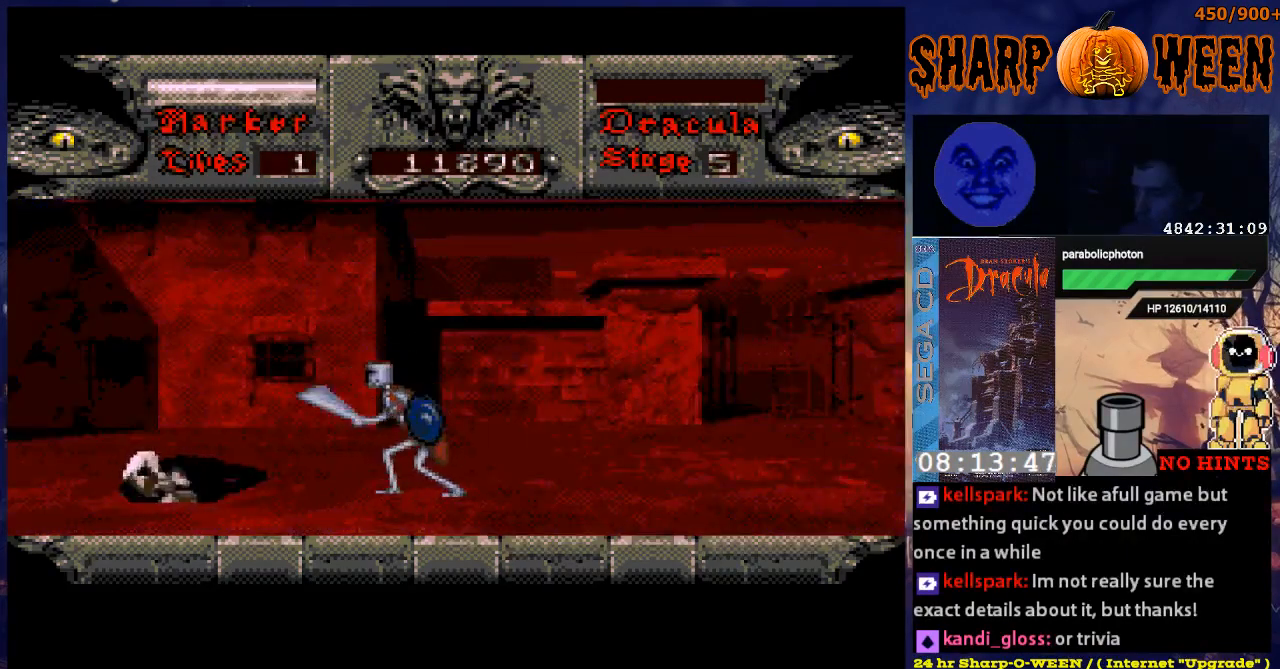
{"buttons": ["C", "DPAD_RIGHT"], "events": [[51, "START", "up"], [251, "C", "down"], [302, "DPAD_RIGHT", "down"], [352, "C", "up"], [502, "C", "down"]]}
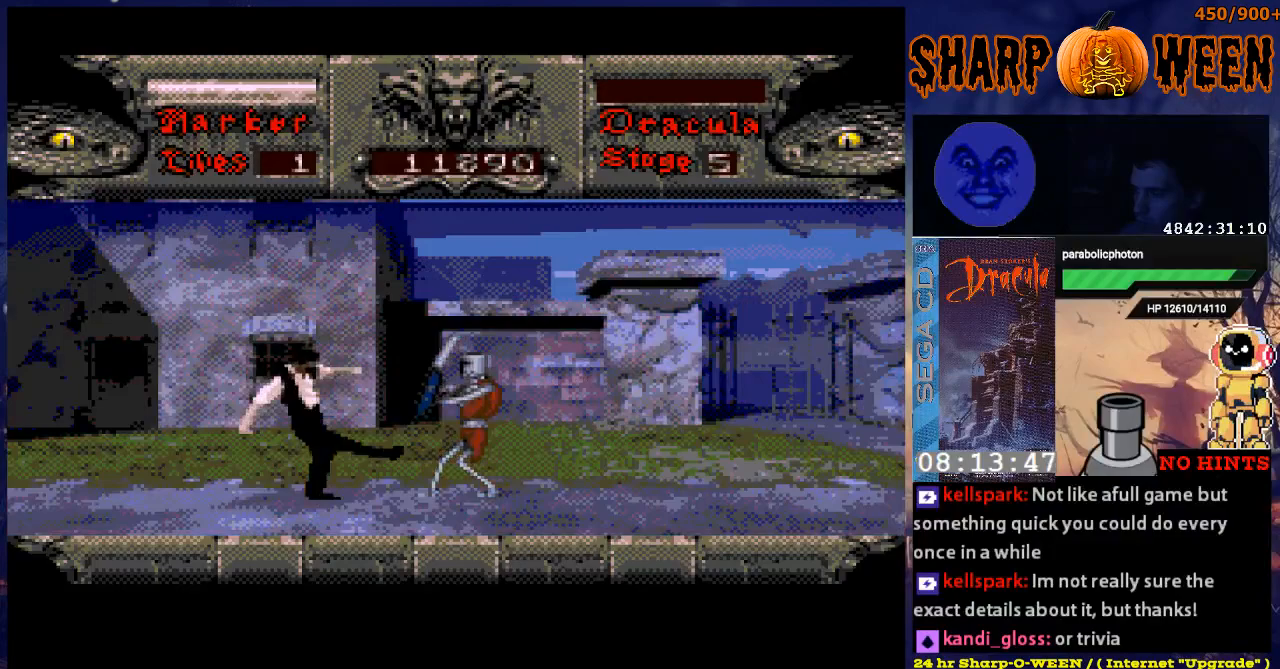
{"buttons": ["C", "DPAD_RIGHT"], "events": [[84, "C", "up"], [134, "C", "down"], [235, "C", "up"], [301, "C", "down"], [402, "C", "up"], [452, "C", "down"]]}
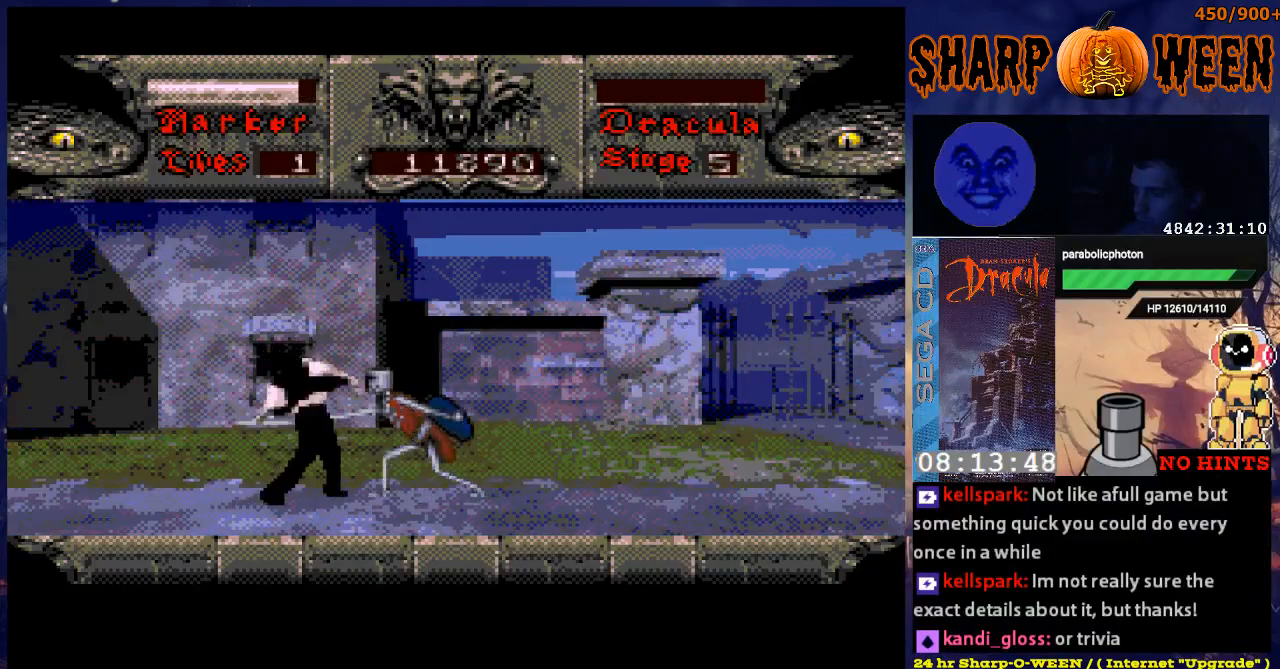
{"buttons": ["C", "DPAD_RIGHT"], "events": [[67, "C", "up"], [118, "C", "down"], [168, "C", "up"], [268, "C", "down"], [318, "C", "up"], [369, "C", "down"], [469, "C", "up"], [486, "C", "down"]]}
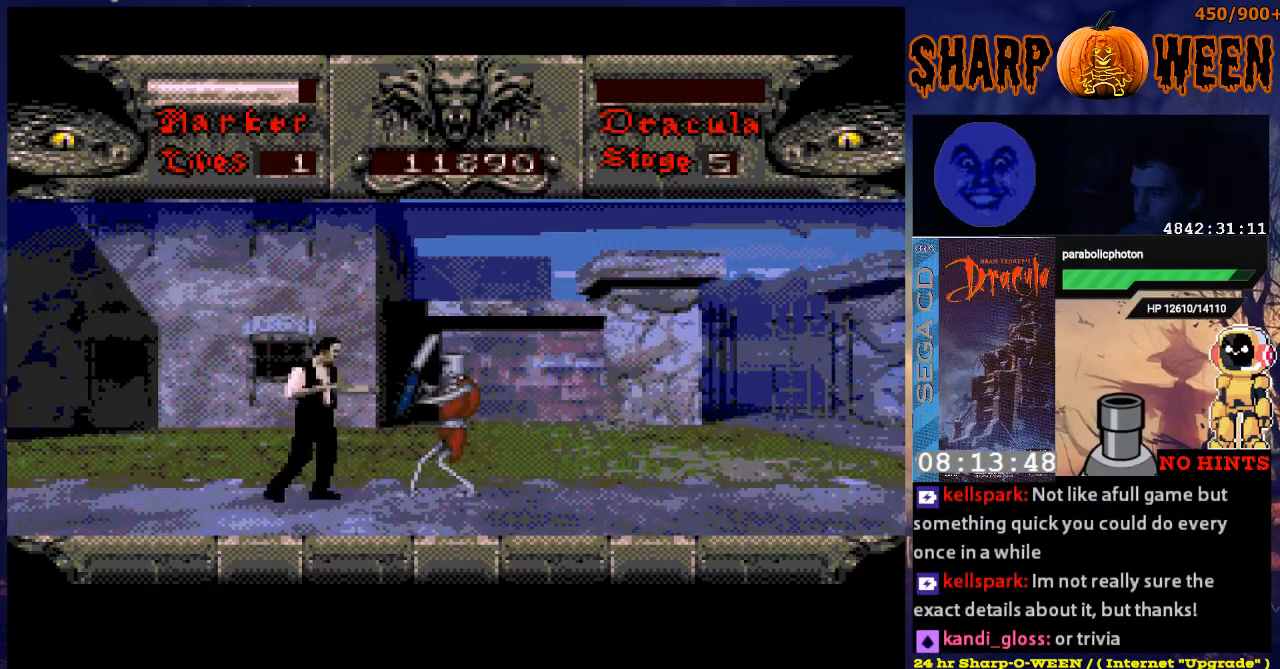
{"buttons": ["C", "DPAD_RIGHT"], "events": [[101, "C", "up"], [151, "C", "down"], [251, "C", "up"], [301, "C", "down"], [419, "C", "up"], [469, "C", "down"]]}
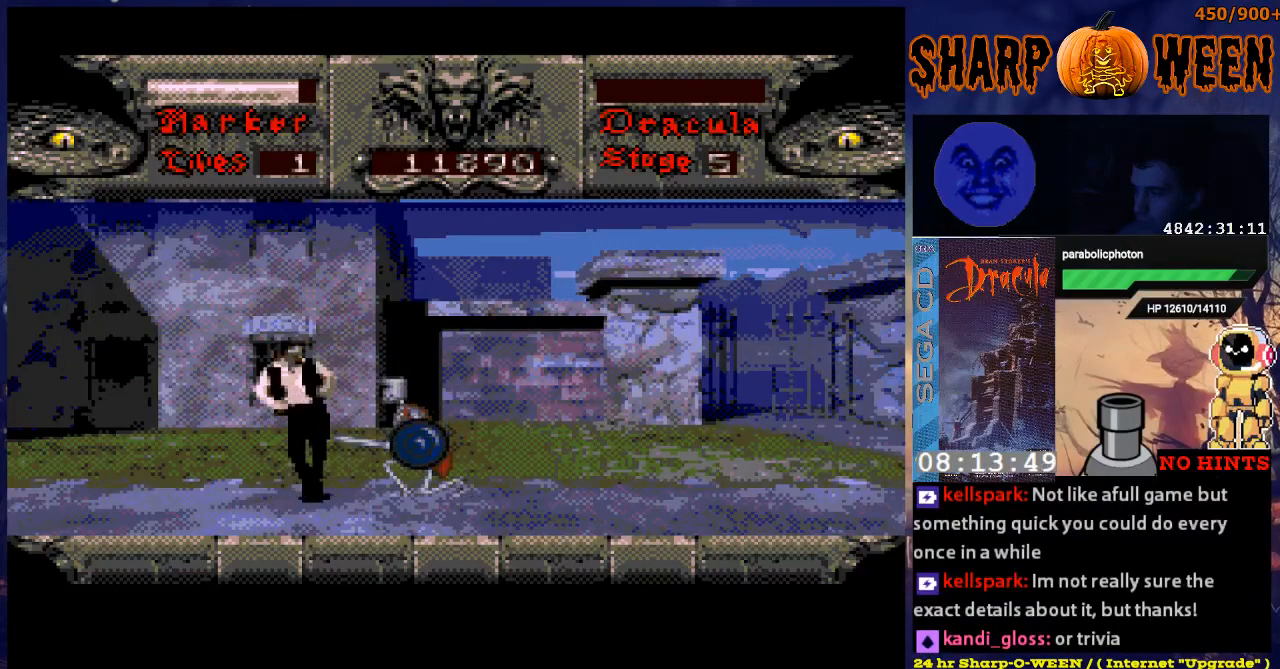
{"buttons": [], "events": [[17, "C", "up"], [117, "C", "down"], [168, "C", "up"], [268, "C", "down"], [318, "C", "up"], [469, "DPAD_RIGHT", "up"]]}
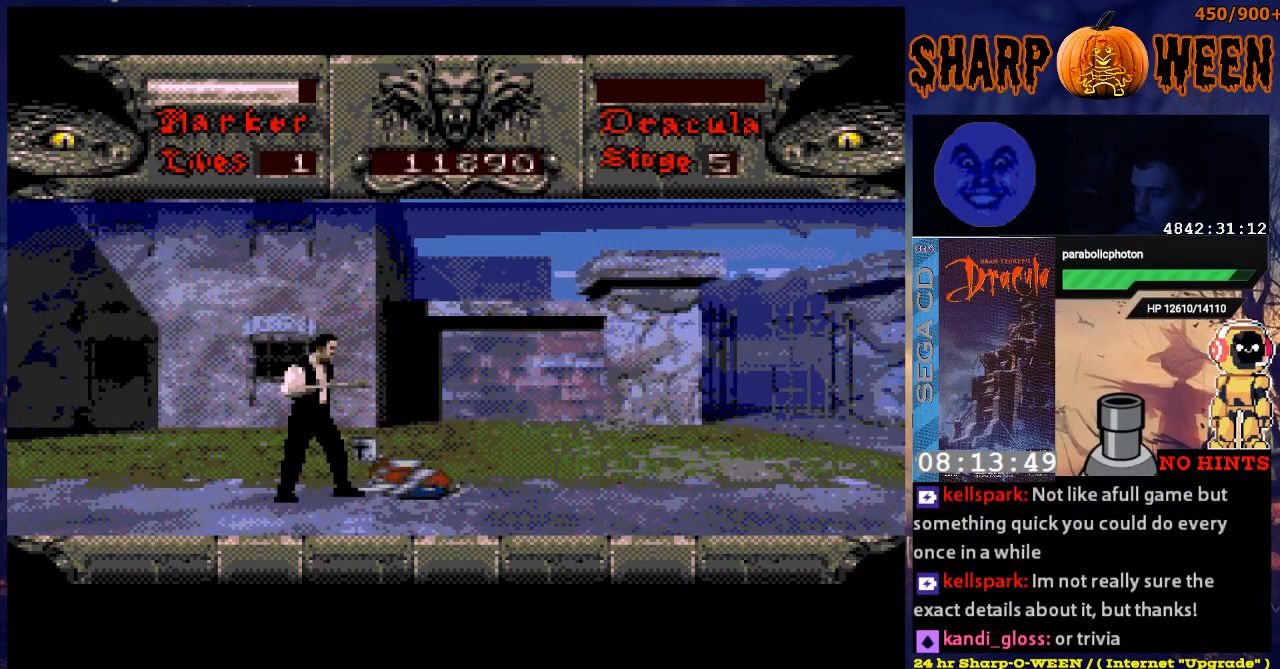
{"buttons": ["DPAD_RIGHT"], "events": [[117, "DPAD_RIGHT", "down"], [318, "A", "down"], [469, "A", "up"]]}
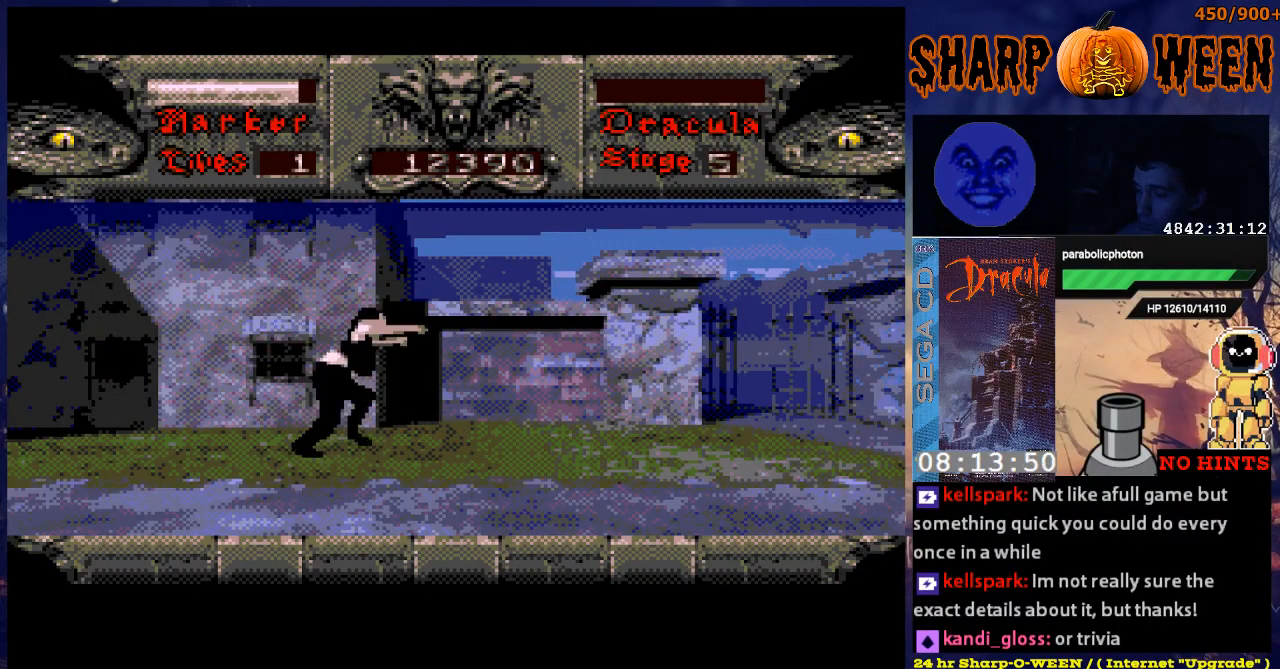
{"buttons": ["DPAD_RIGHT"], "events": []}
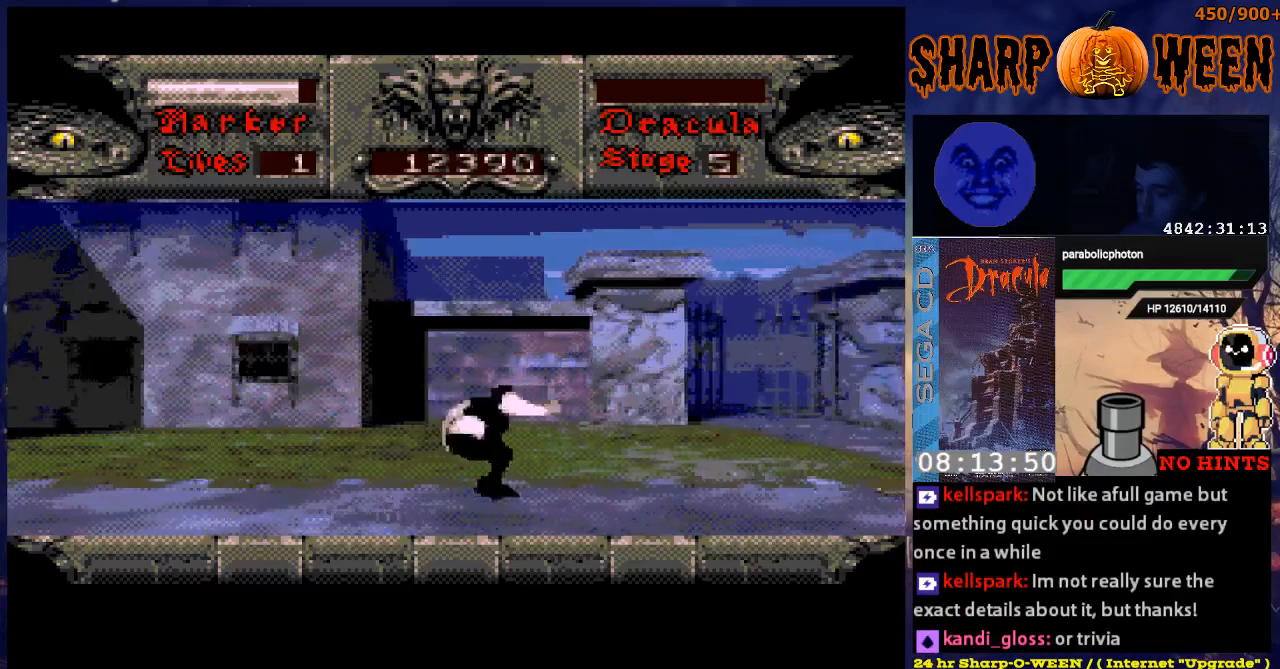
{"buttons": ["A", "DPAD_RIGHT"], "events": [[268, "A", "down"], [368, "A", "up"], [468, "A", "down"]]}
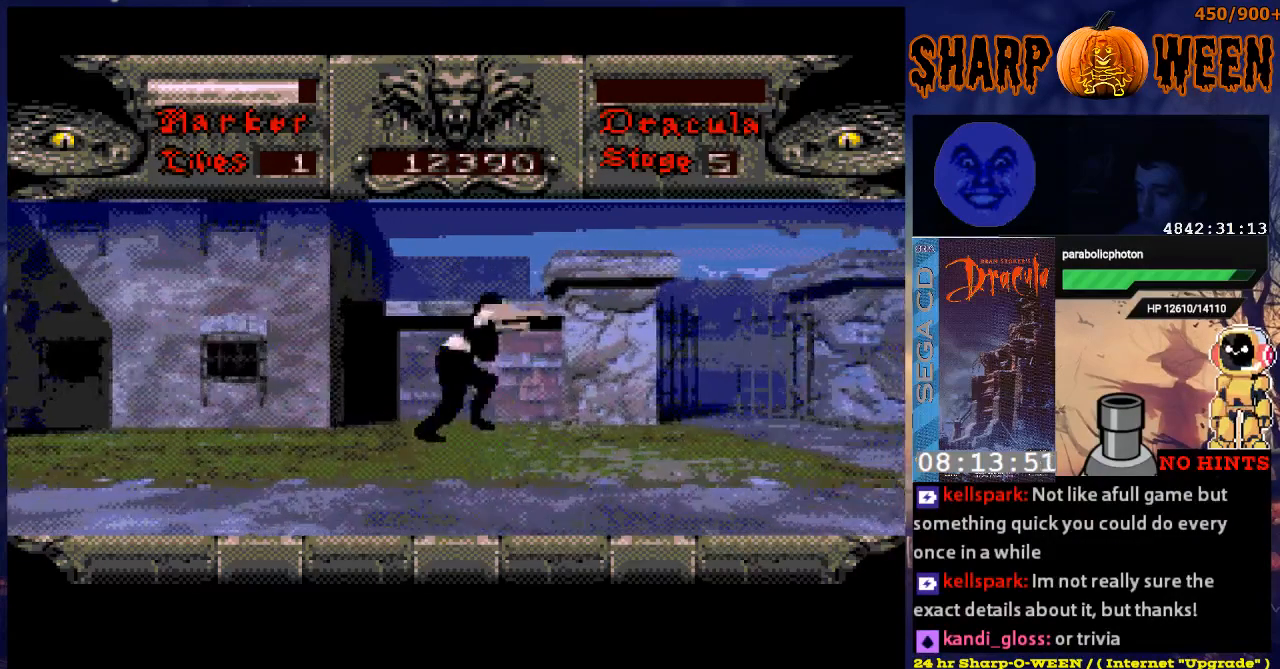
{"buttons": [], "events": [[17, "A", "up"], [67, "A", "down"], [267, "A", "up"], [418, "DPAD_RIGHT", "up"]]}
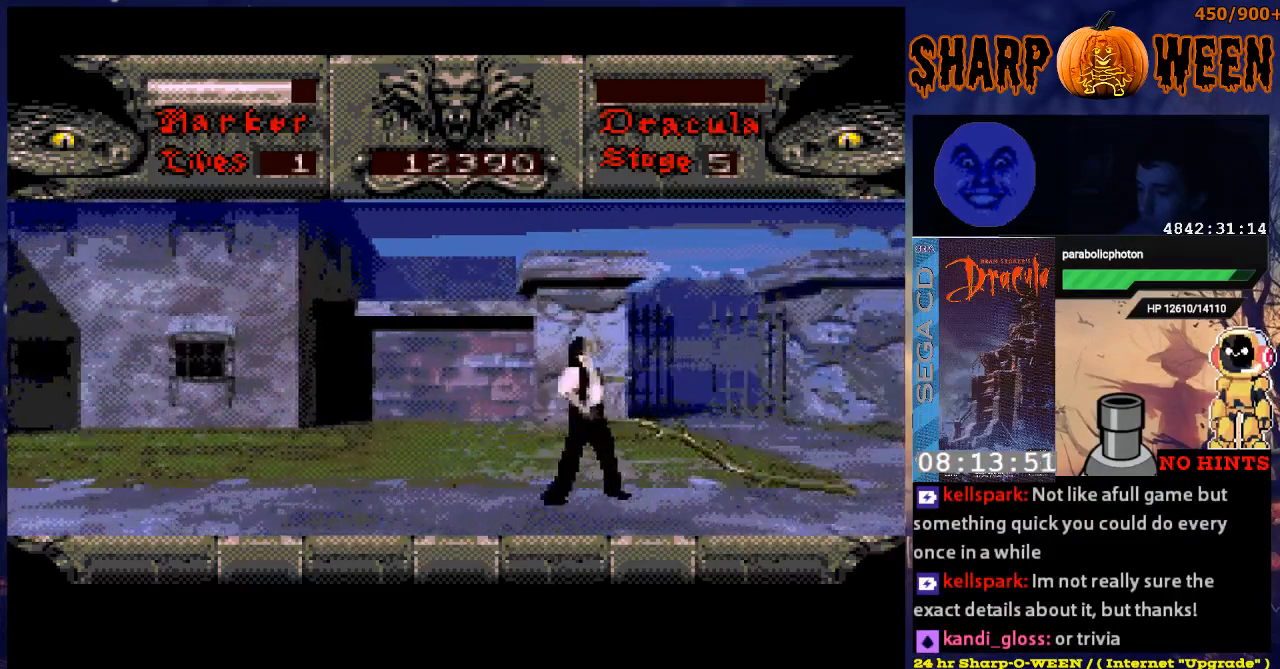
{"buttons": ["C", "DPAD_RIGHT"], "events": [[150, "DPAD_RIGHT", "down"], [301, "C", "down"], [418, "C", "up"], [451, "C", "down"]]}
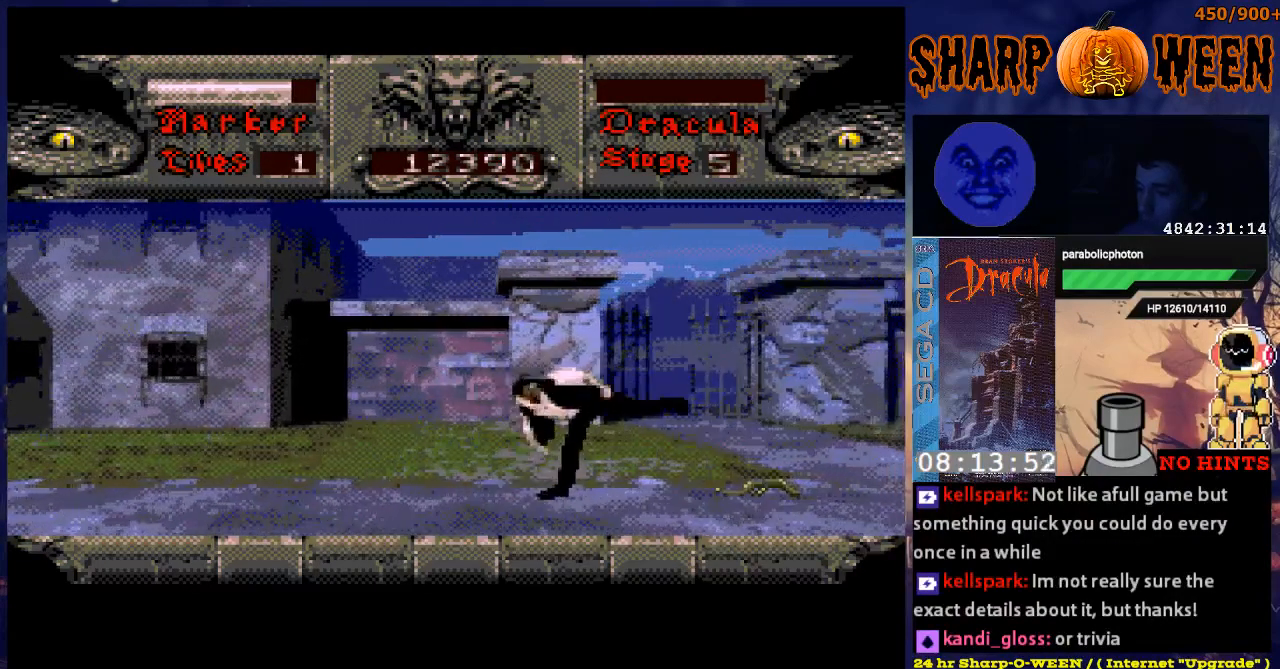
{"buttons": ["C", "DPAD_RIGHT"], "events": [[16, "C", "up"], [100, "C", "down"], [167, "C", "up"], [251, "C", "down"], [317, "C", "up"], [351, "C", "down"], [451, "C", "up"], [485, "C", "down"]]}
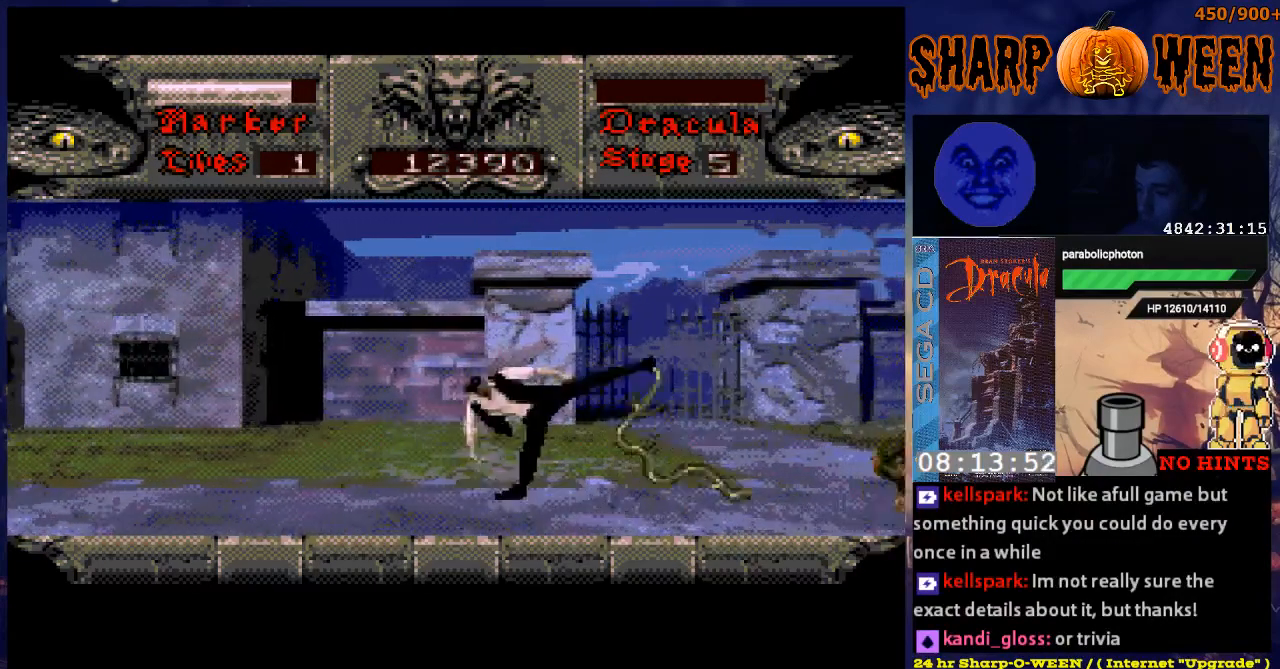
{"buttons": ["C", "DPAD_RIGHT"], "events": [[368, "C", "up"], [468, "C", "down"]]}
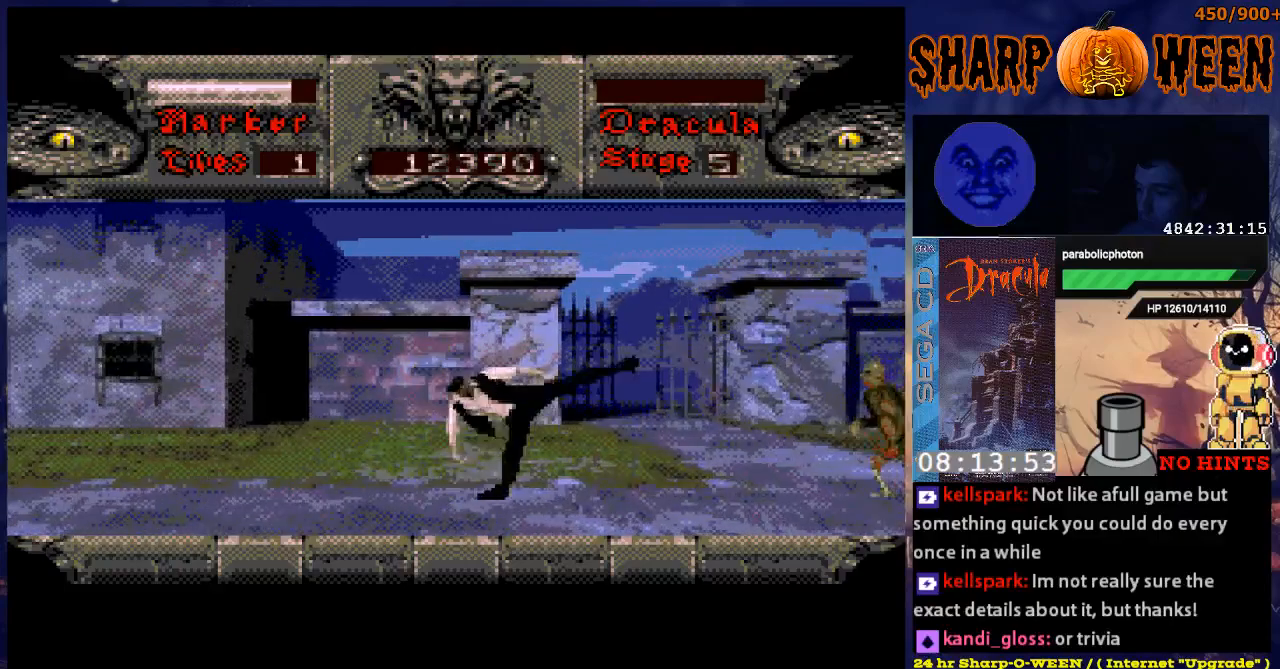
{"buttons": ["DPAD_RIGHT"], "events": [[16, "C", "up"]]}
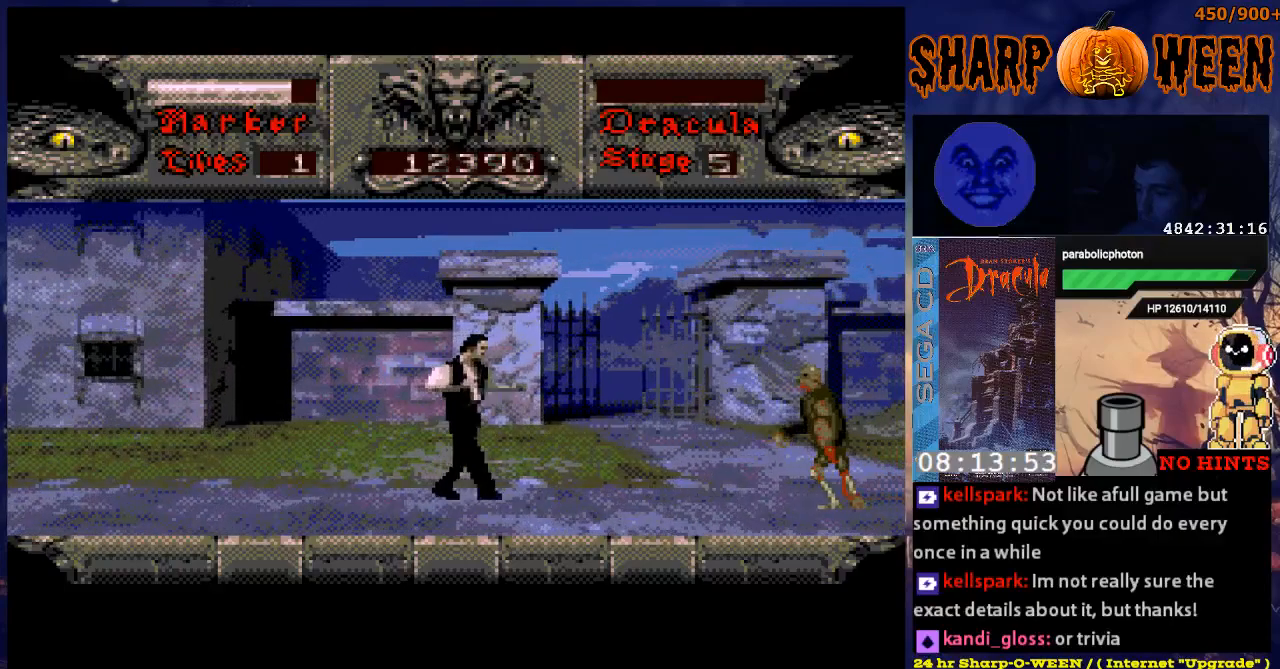
{"buttons": ["DPAD_RIGHT"], "events": []}
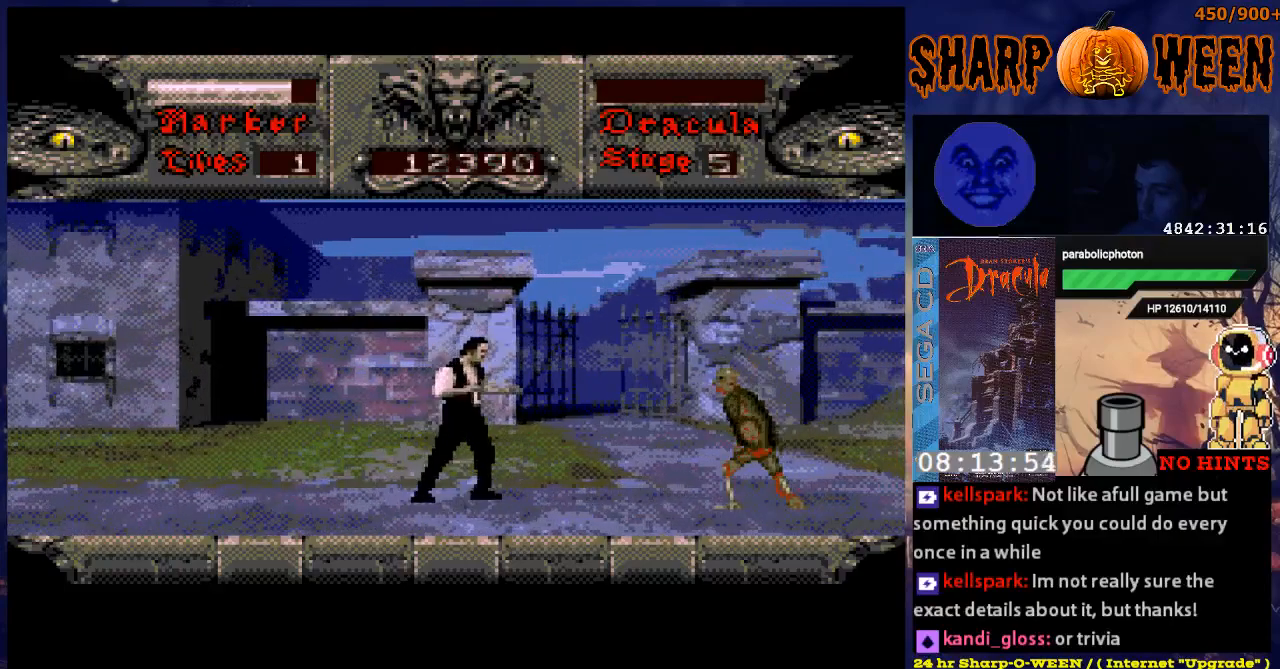
{"buttons": ["DPAD_RIGHT"], "events": []}
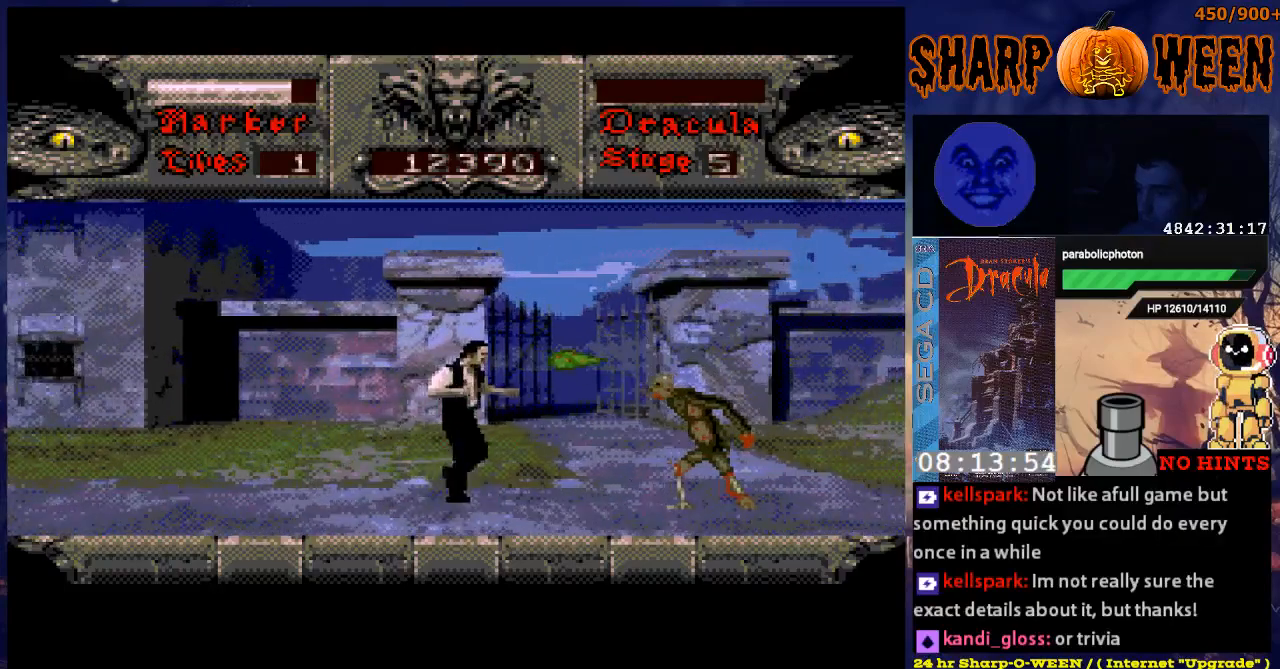
{"buttons": ["DPAD_RIGHT"], "events": [[17, "C", "down"], [151, "DPAD_RIGHT", "up"], [218, "DPAD_DOWN", "down"], [268, "C", "up"], [318, "DPAD_DOWN", "up"], [318, "DPAD_RIGHT", "down"]]}
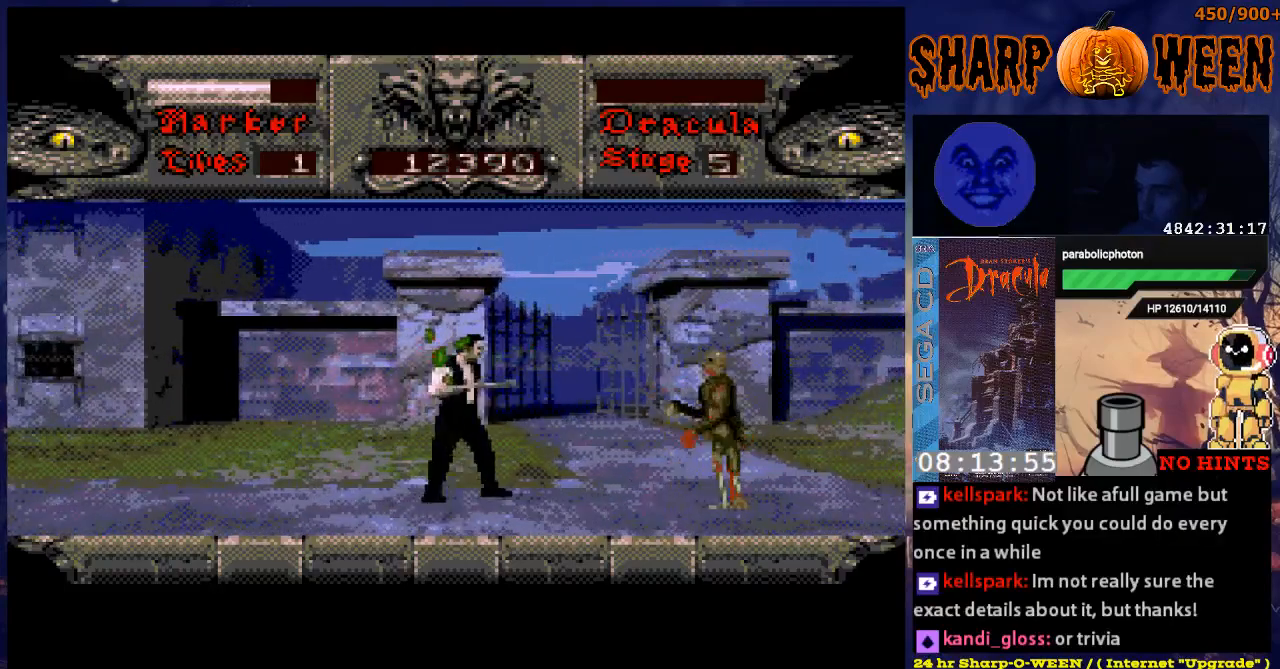
{"buttons": ["C", "DPAD_RIGHT"], "events": [[318, "C", "down"], [418, "C", "up"], [469, "C", "down"]]}
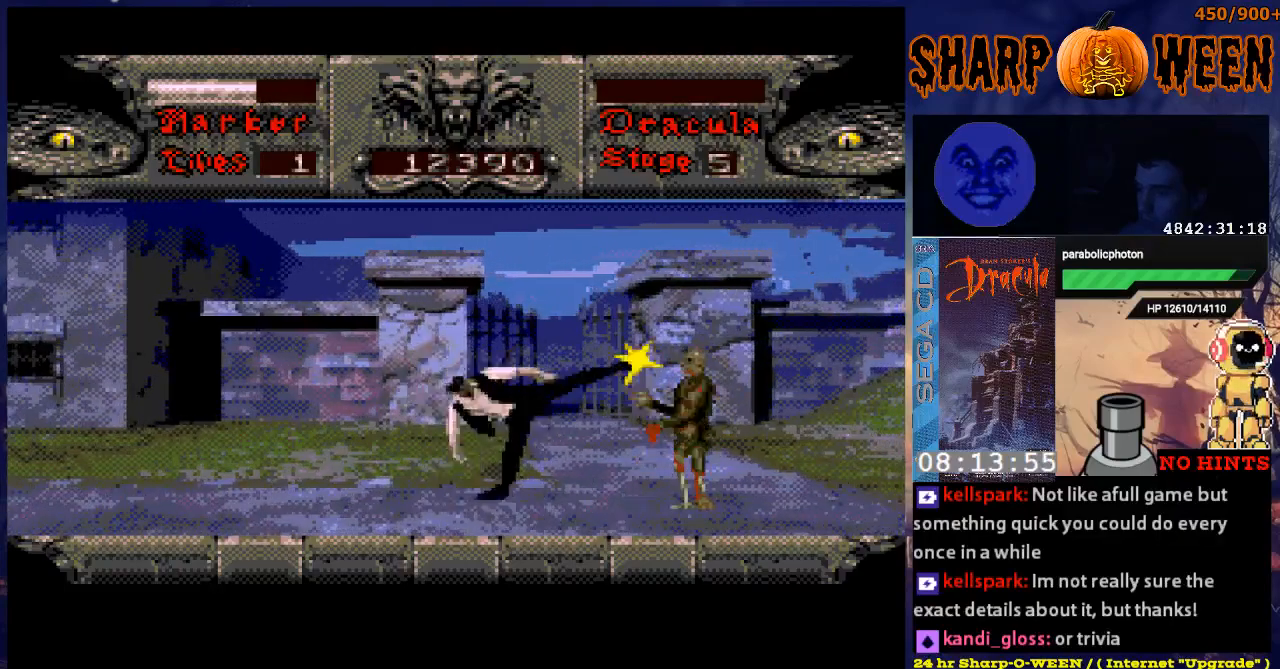
{"buttons": ["C", "DPAD_RIGHT"], "events": [[17, "C", "up"], [67, "C", "down"], [151, "C", "up"], [218, "DPAD_RIGHT", "up"], [351, "C", "down"], [351, "DPAD_RIGHT", "down"]]}
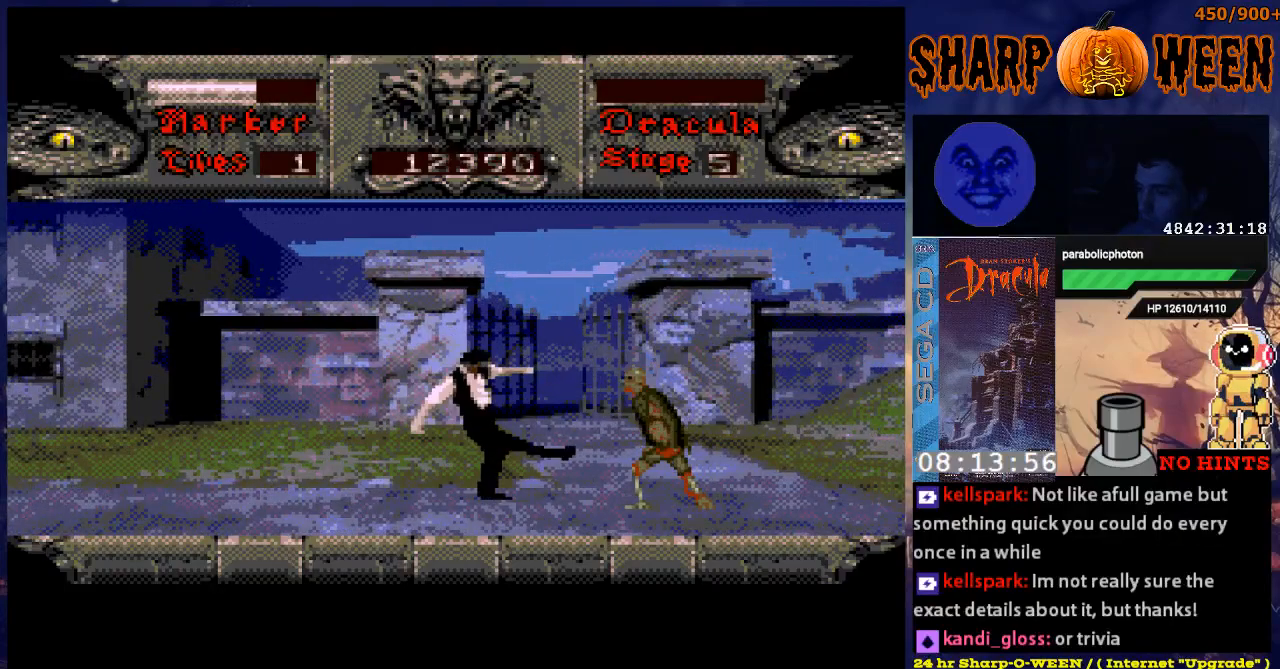
{"buttons": ["DPAD_RIGHT"], "events": [[50, "C", "up"], [100, "C", "down"], [201, "C", "up"], [251, "C", "down"], [318, "C", "up"], [401, "C", "down"], [452, "C", "up"]]}
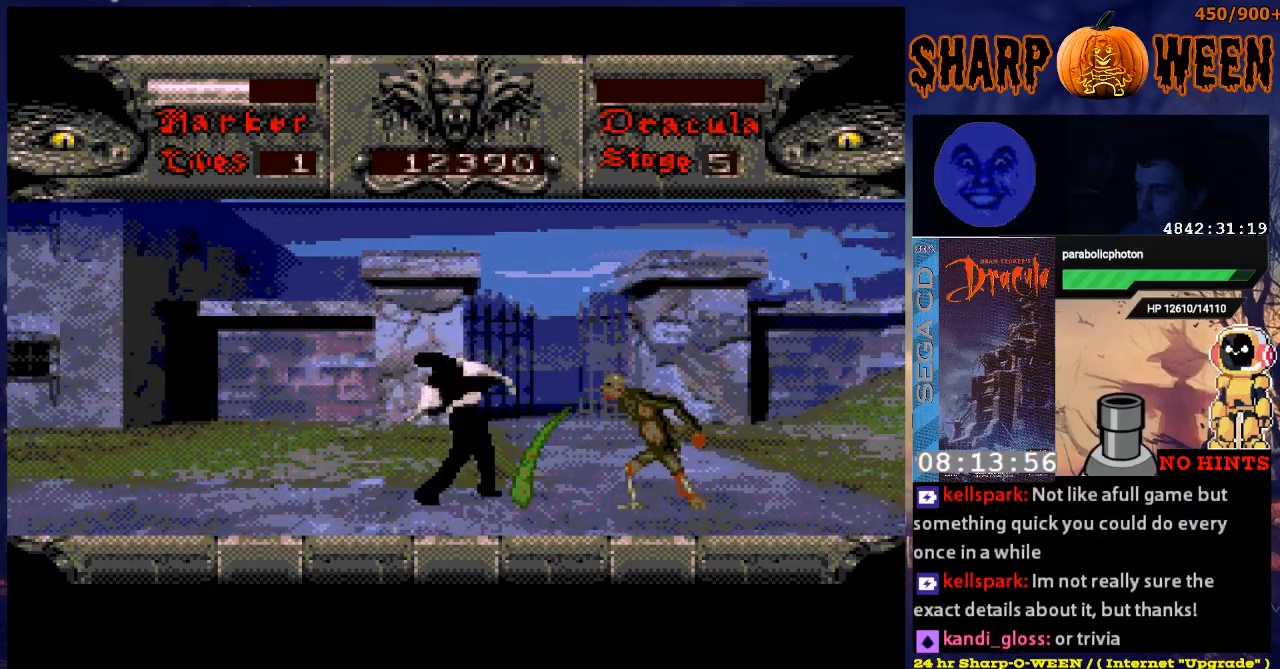
{"buttons": ["C", "DPAD_RIGHT"], "events": [[17, "C", "down"], [117, "C", "up"], [167, "C", "down"], [268, "C", "up"], [318, "C", "down"], [418, "C", "up"], [469, "C", "down"]]}
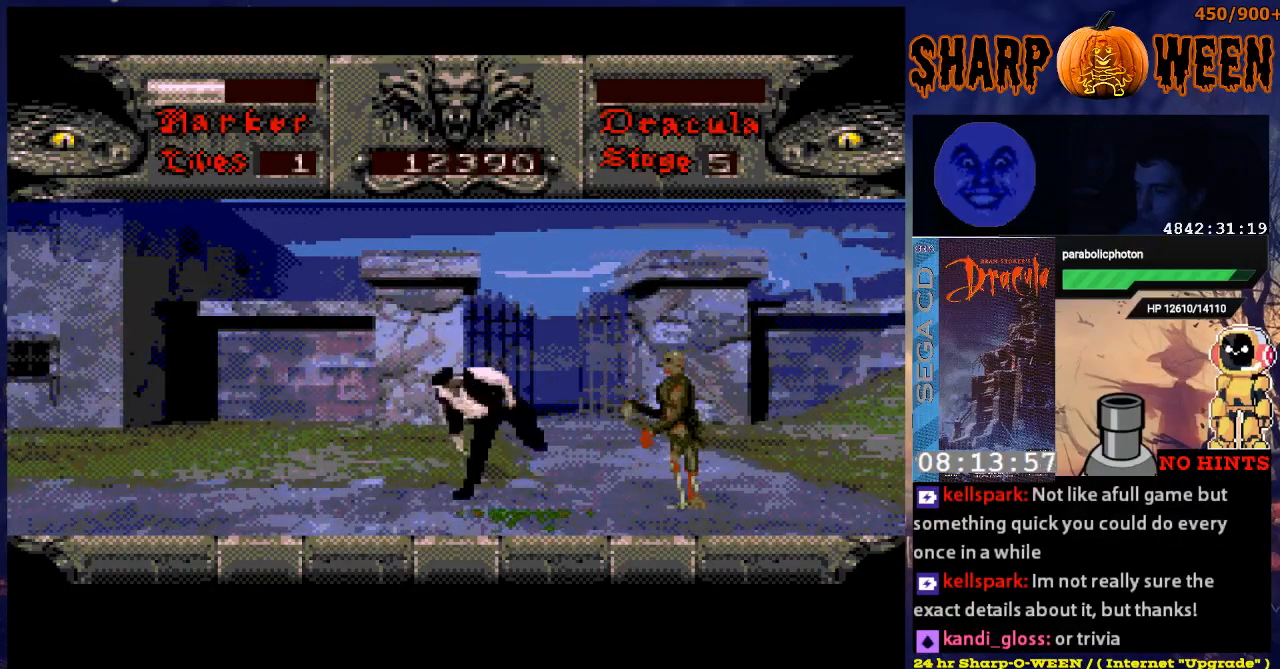
{"buttons": ["DPAD_RIGHT"], "events": [[17, "C", "up"], [117, "C", "down"], [184, "C", "up"], [268, "C", "down"], [318, "C", "up"], [368, "C", "down"], [452, "C", "up"]]}
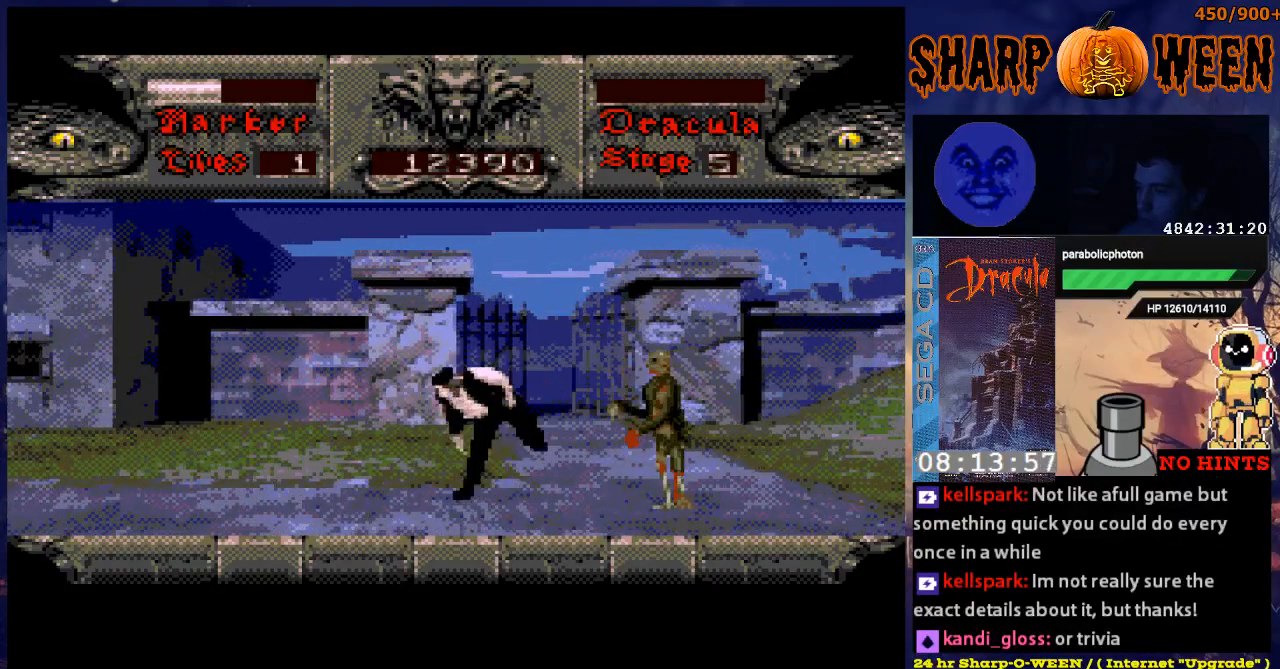
{"buttons": ["DPAD_RIGHT"], "events": [[17, "C", "down"], [117, "C", "up"], [167, "C", "down"], [251, "C", "up"], [301, "C", "down"], [401, "C", "up"], [468, "C", "down"], [502, "C", "up"]]}
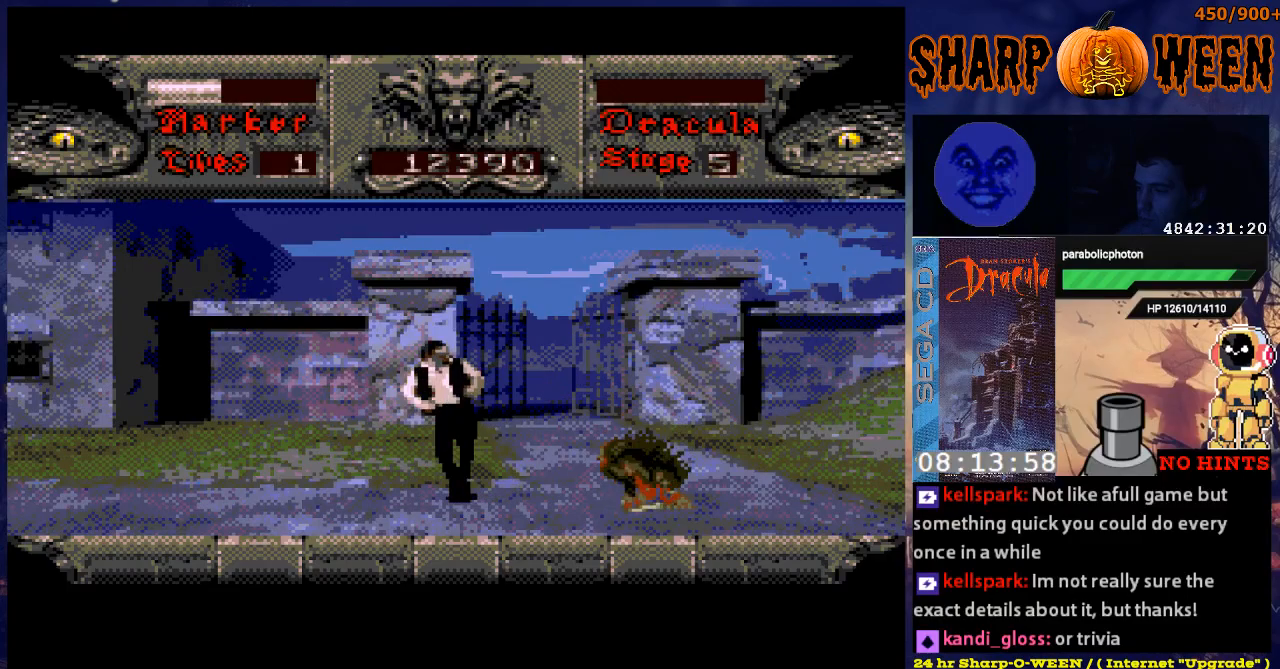
{"buttons": ["DPAD_RIGHT"], "events": [[50, "C", "down"], [167, "C", "up"], [201, "C", "down"], [318, "C", "up"]]}